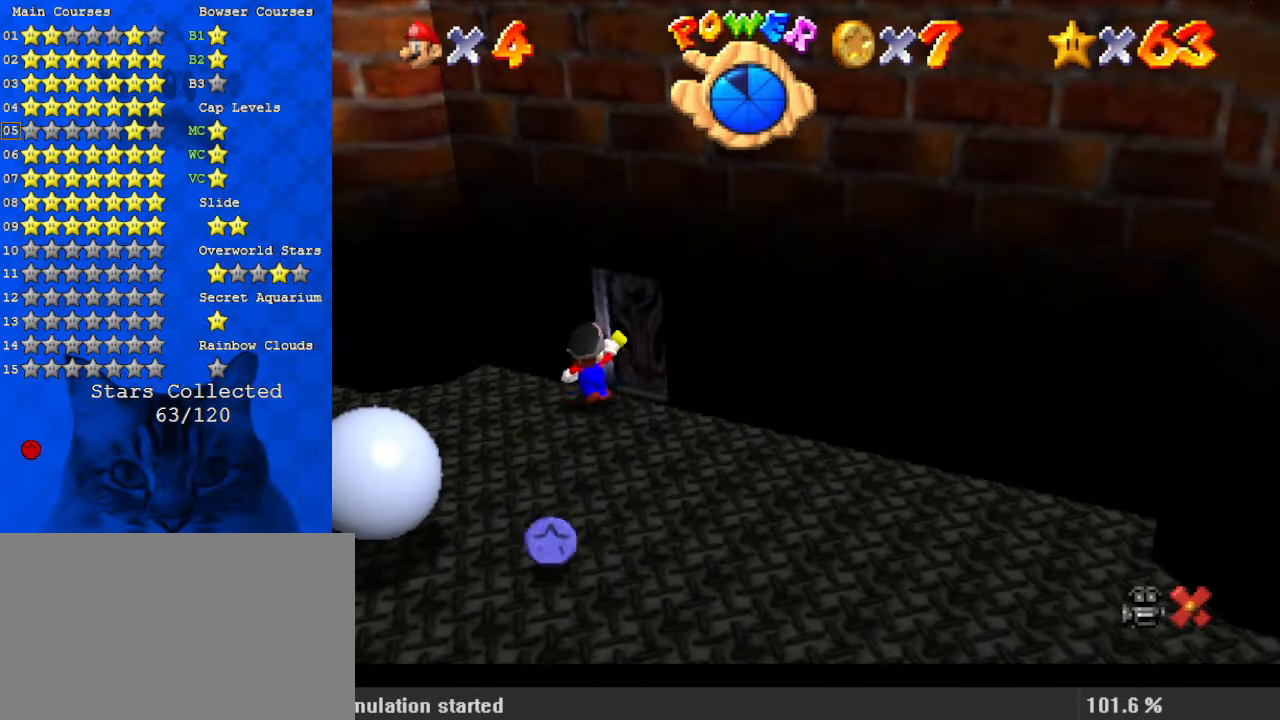
Gameplay with keyboard; each line is a JSON object with the keys held at the frame after it. "events" lists presses ("down") and releases ("up") of "a", "c", "ctrl", "d", "down", "left", "return", "right", "s", "shift", "up", "w", "x" and "y" between this image and that frame as [ms after this image, input, new state], when the widget could be followed in between. No other keys are recorded. Mouse input is not recorded.
{"keys": [], "events": []}
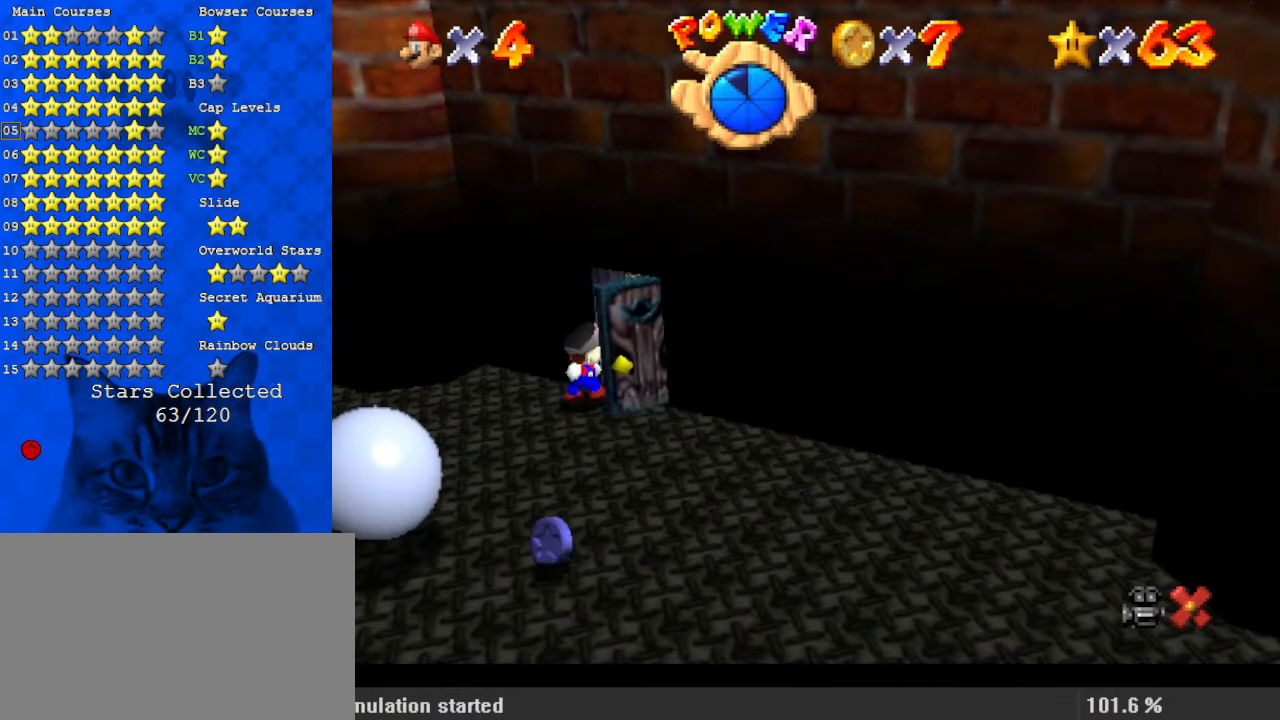
{"keys": [], "events": []}
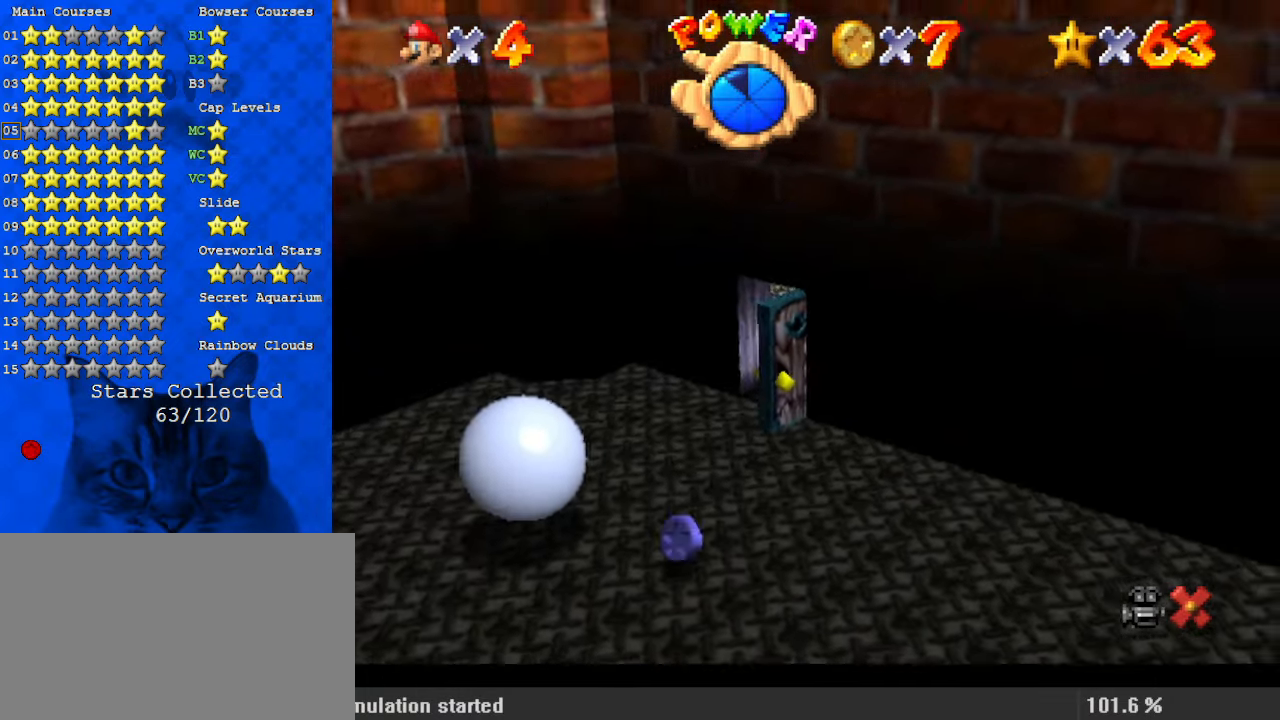
{"keys": [], "events": [[167, "a", "down"], [334, "a", "up"]]}
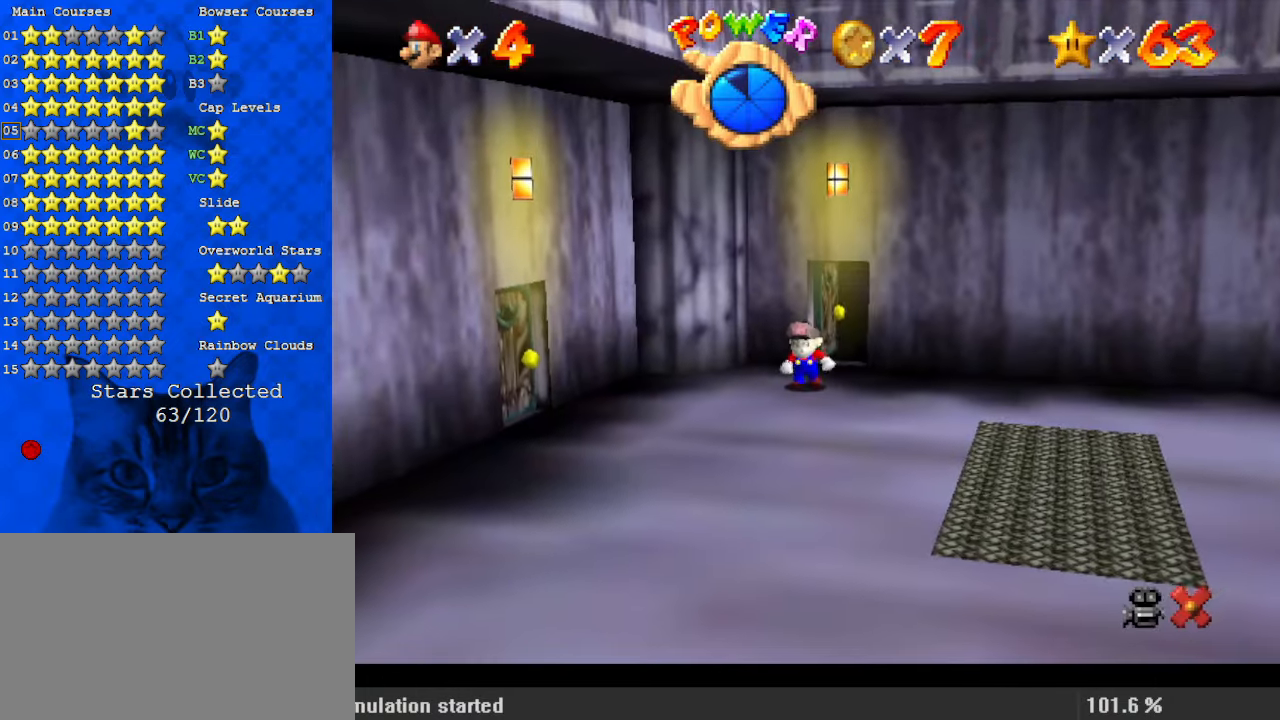
{"keys": ["w"], "events": [[167, "w", "down"], [300, "w", "up"], [467, "w", "down"]]}
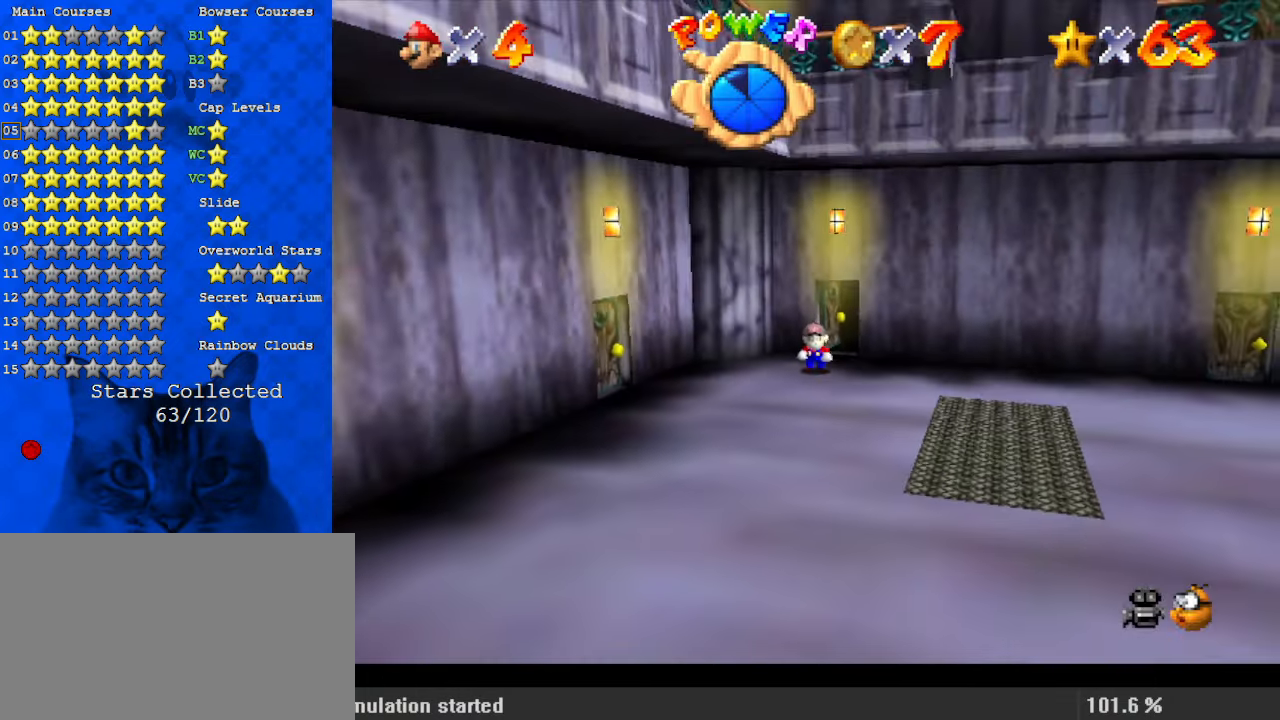
{"keys": [], "events": [[34, "w", "up"], [67, "a", "down"], [200, "a", "up"], [400, "c", "down"], [467, "c", "up"]]}
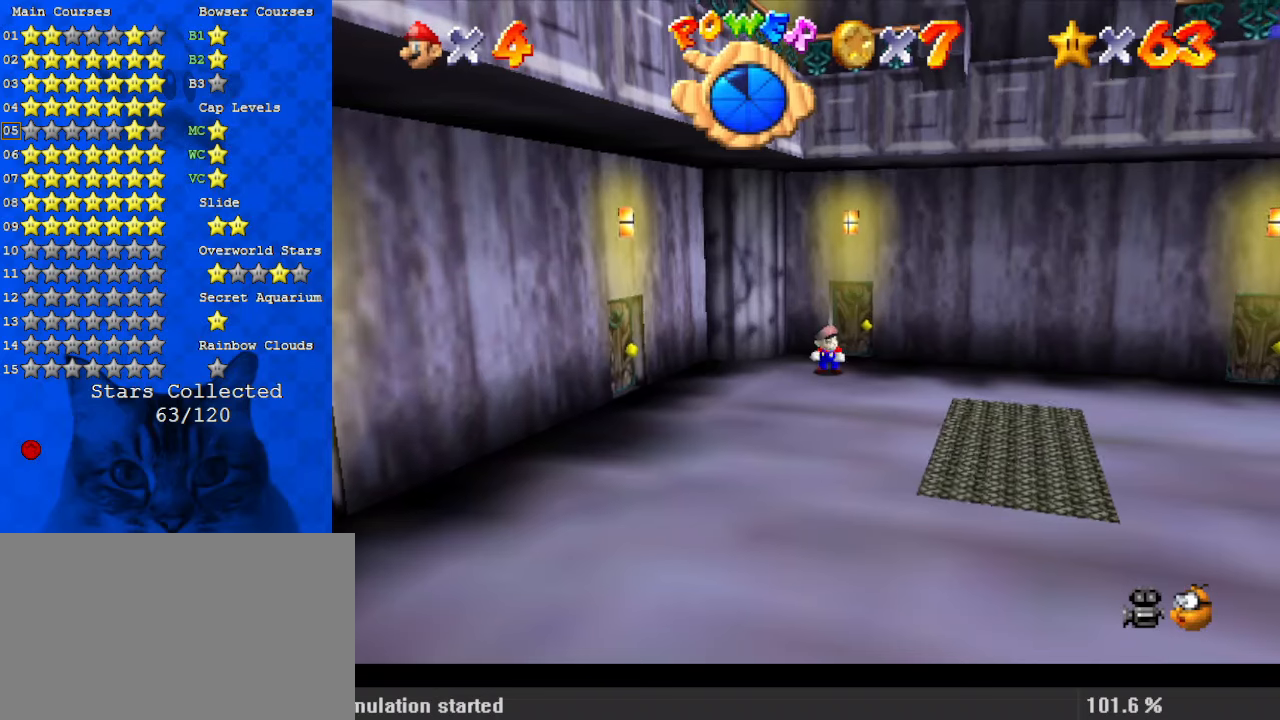
{"keys": [], "events": []}
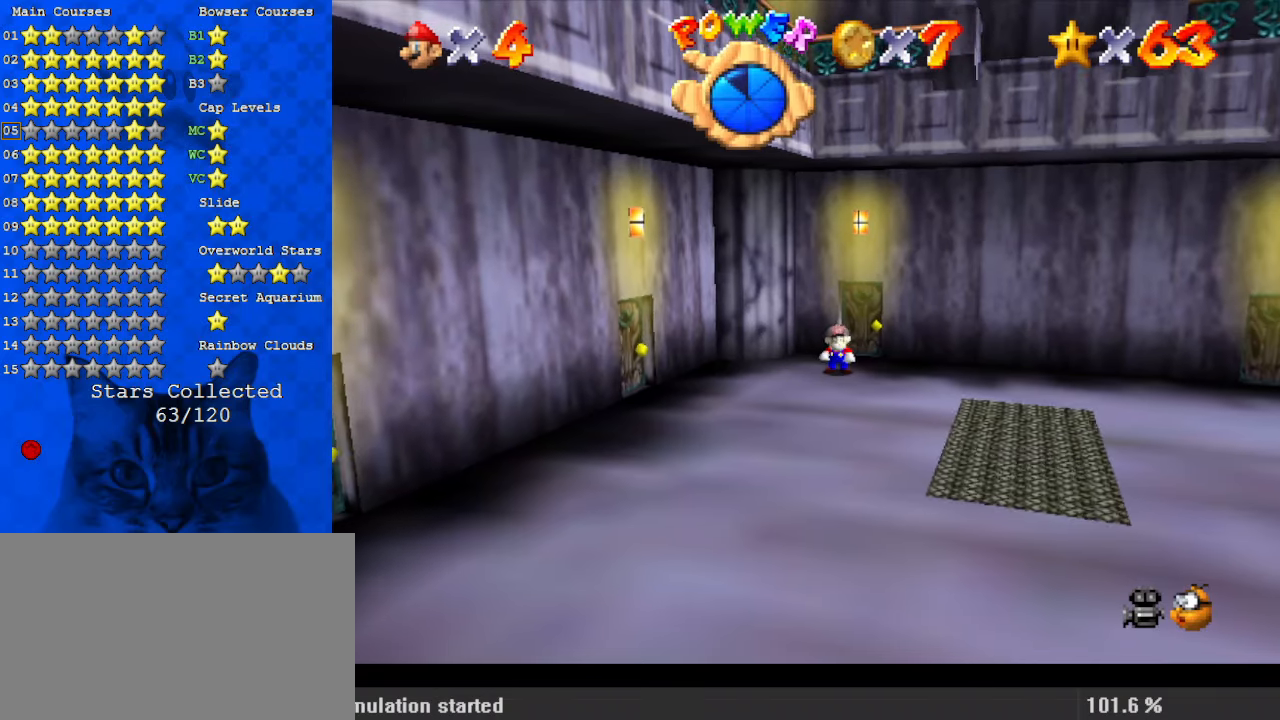
{"keys": [], "events": []}
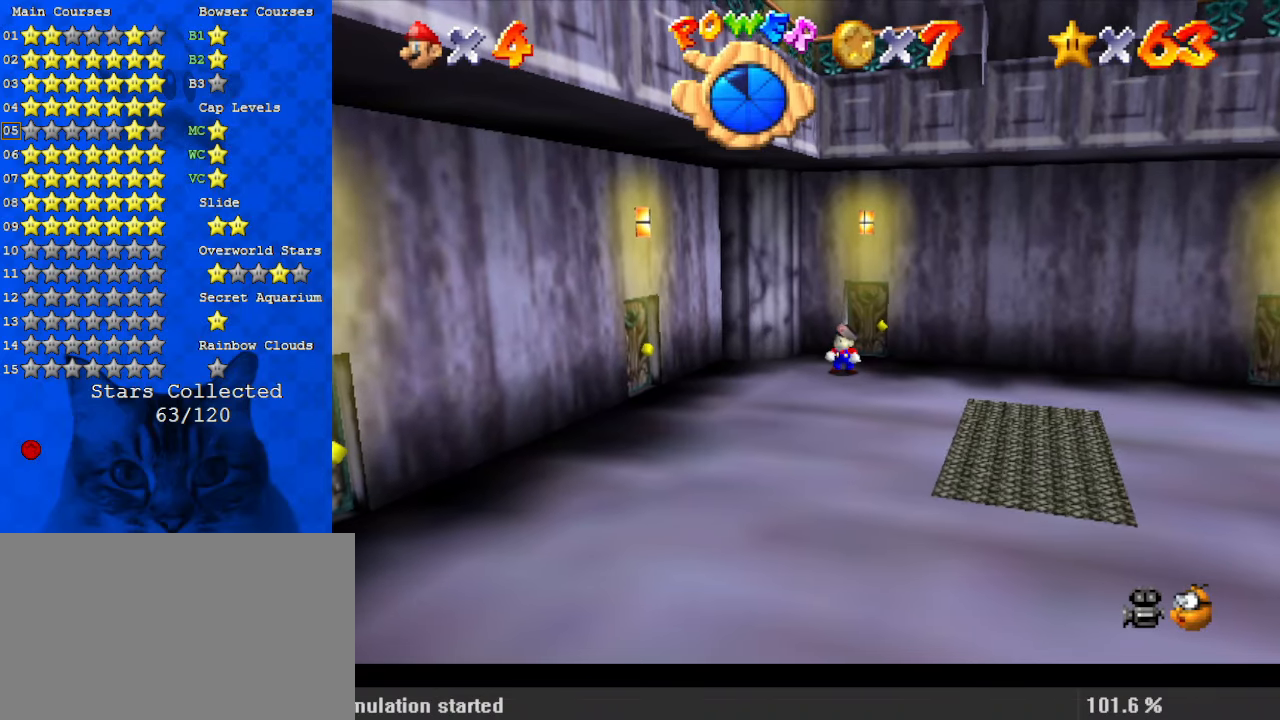
{"keys": ["a"], "events": [[467, "a", "down"]]}
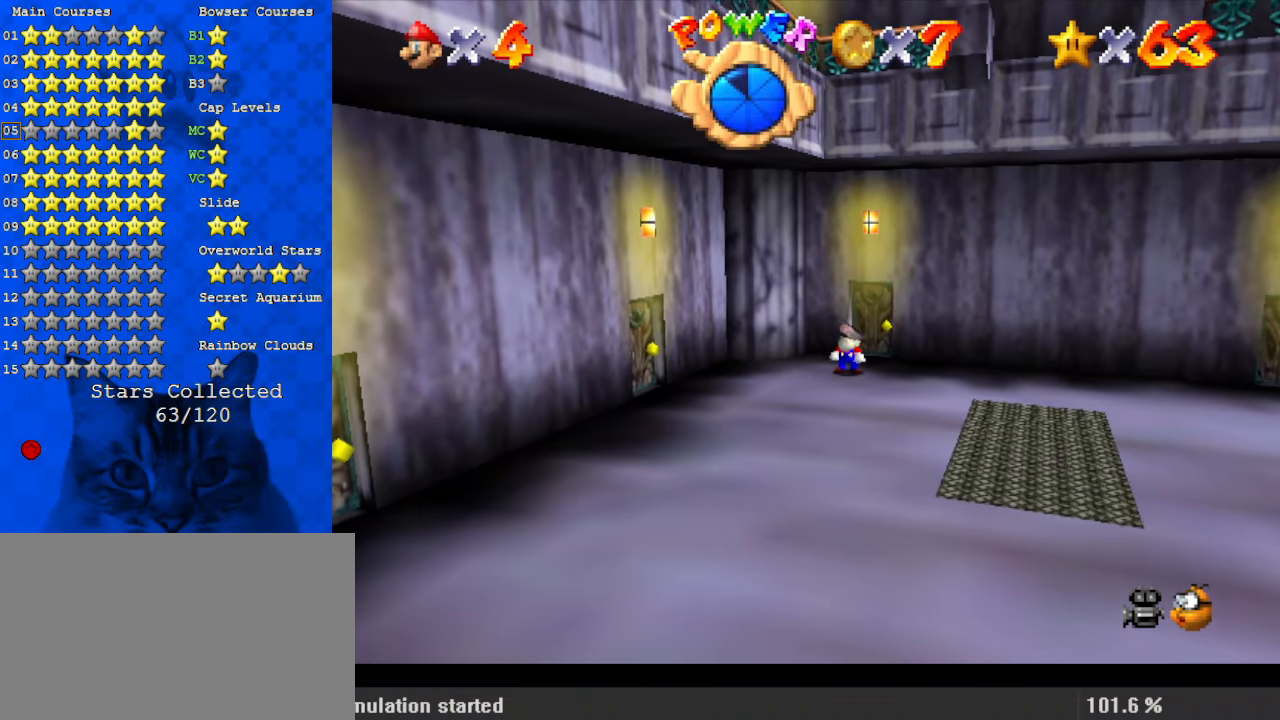
{"keys": [], "events": [[34, "a", "up"], [234, "a", "down"], [367, "a", "up"]]}
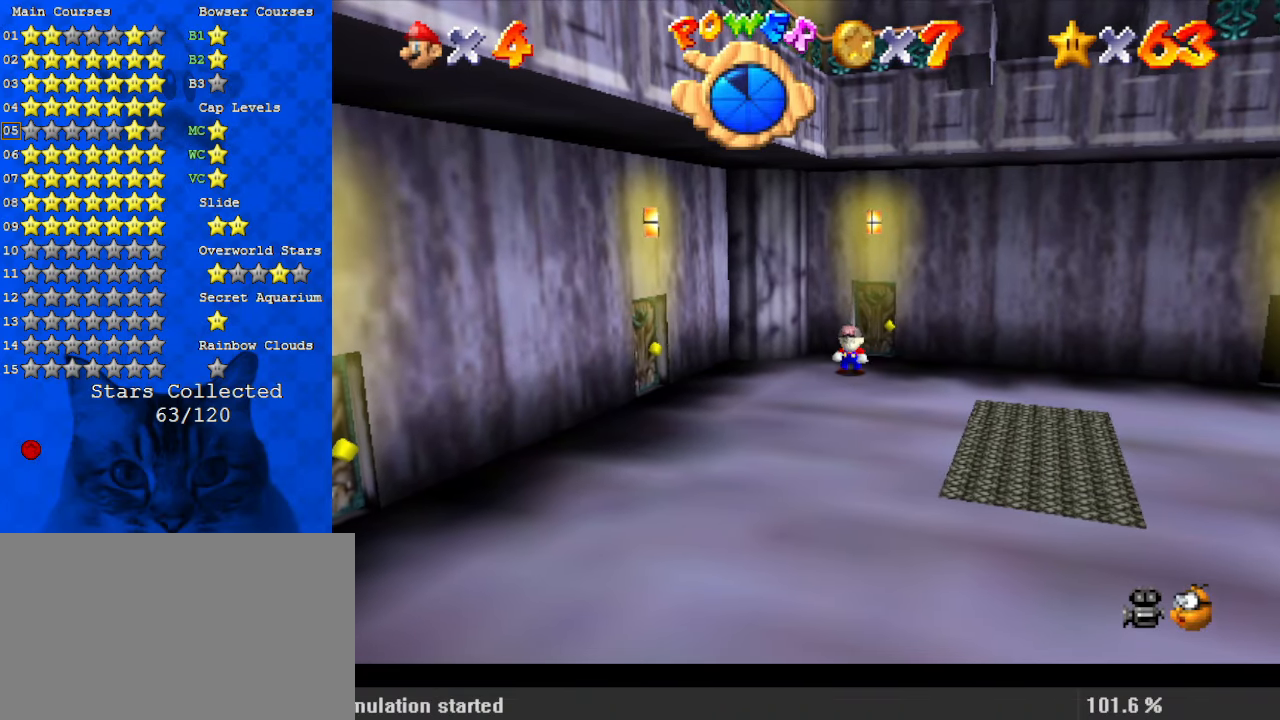
{"keys": [], "events": []}
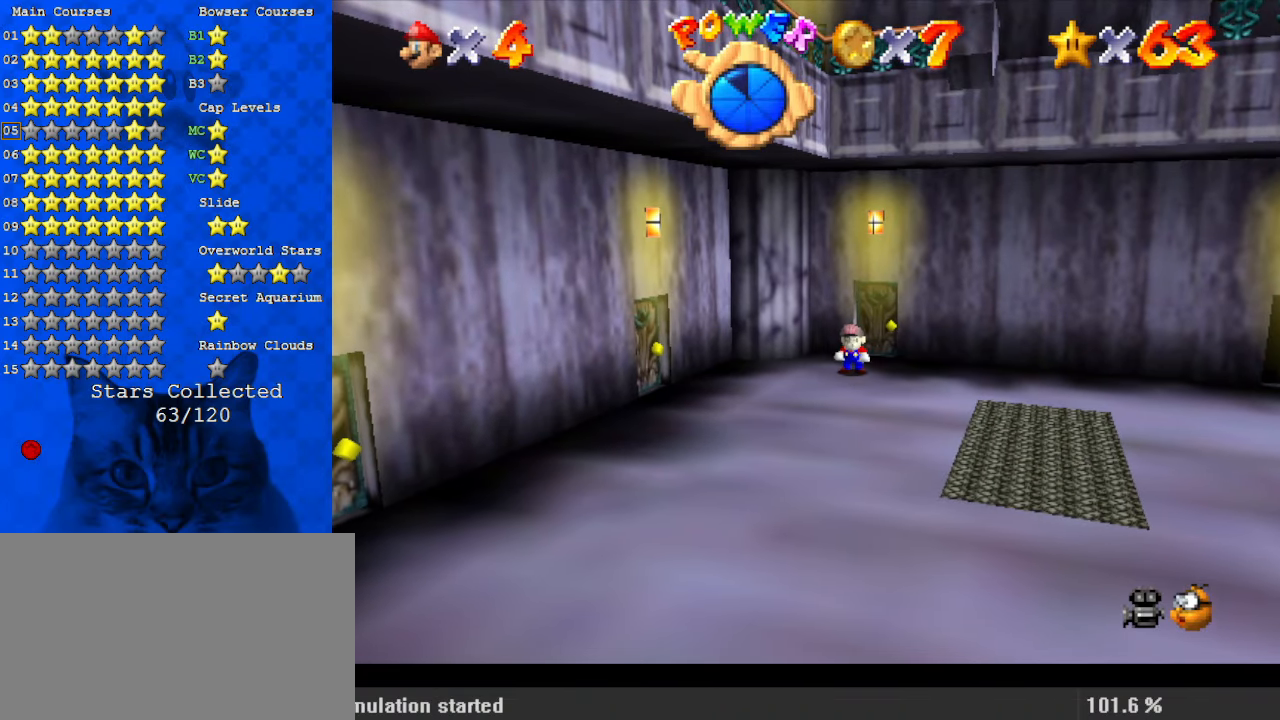
{"keys": [], "events": []}
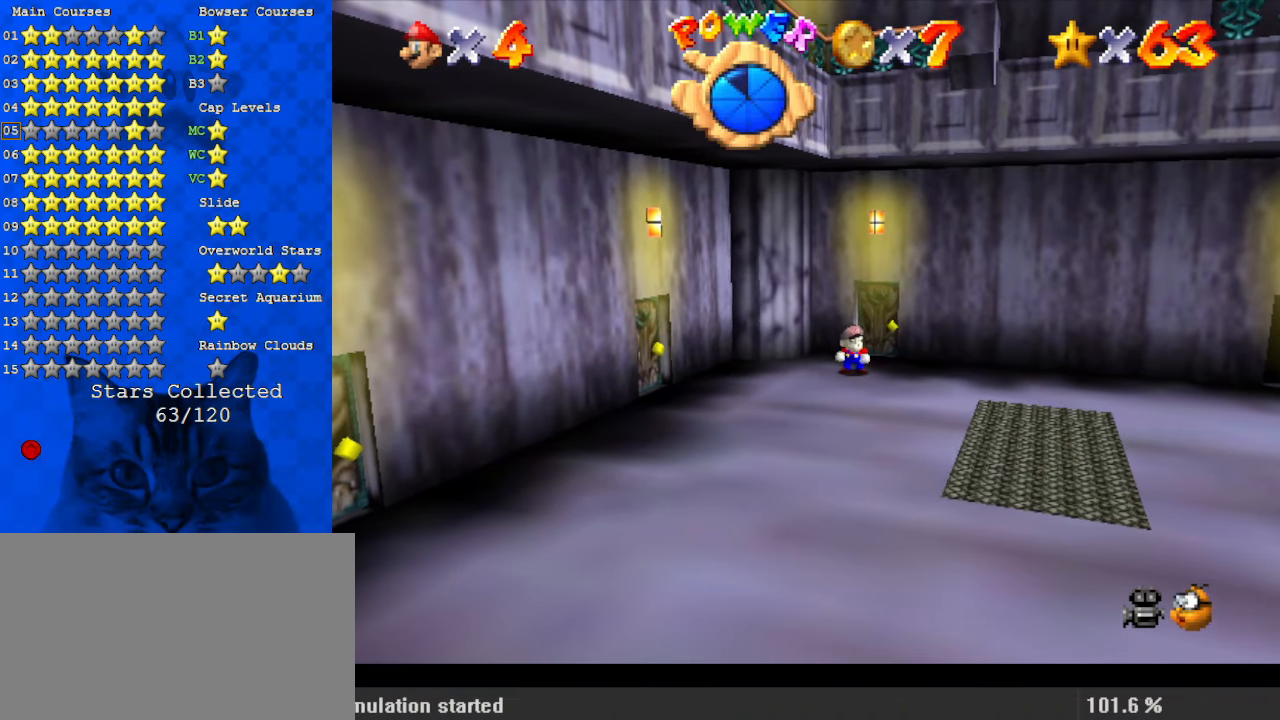
{"keys": [], "events": [[67, "return", "down"], [200, "return", "up"]]}
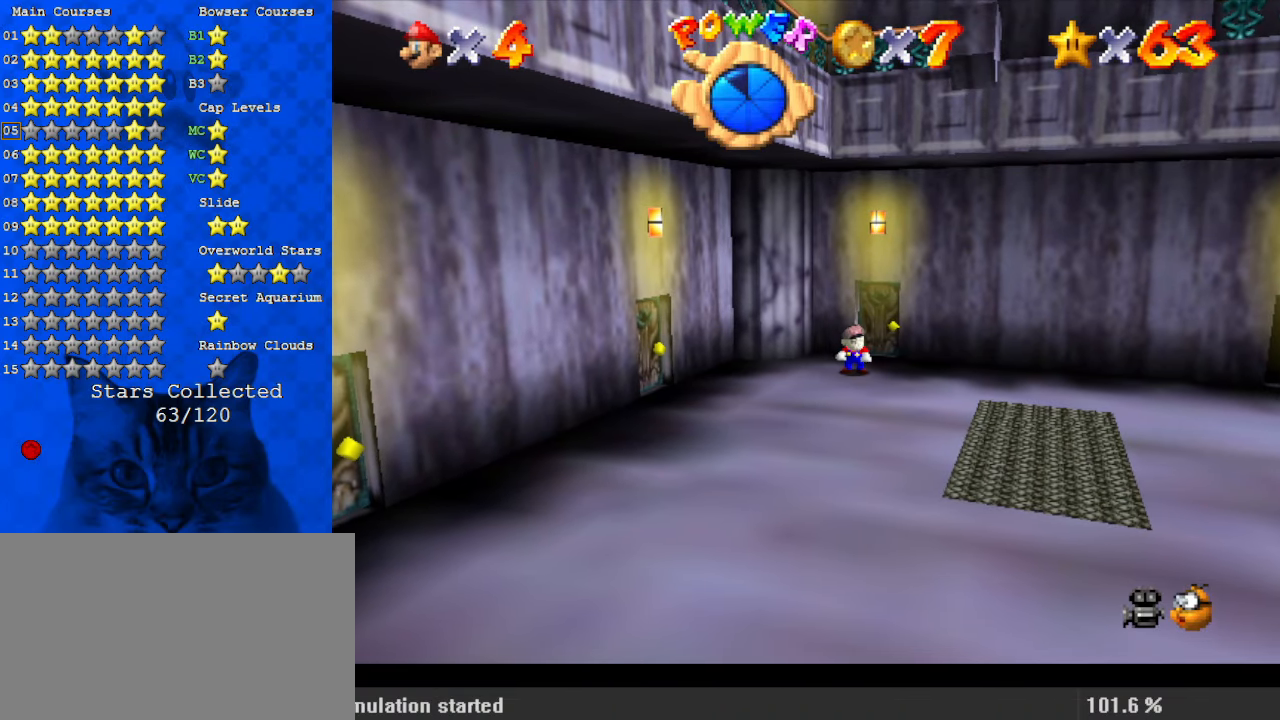
{"keys": ["left"], "events": [[500, "left", "down"]]}
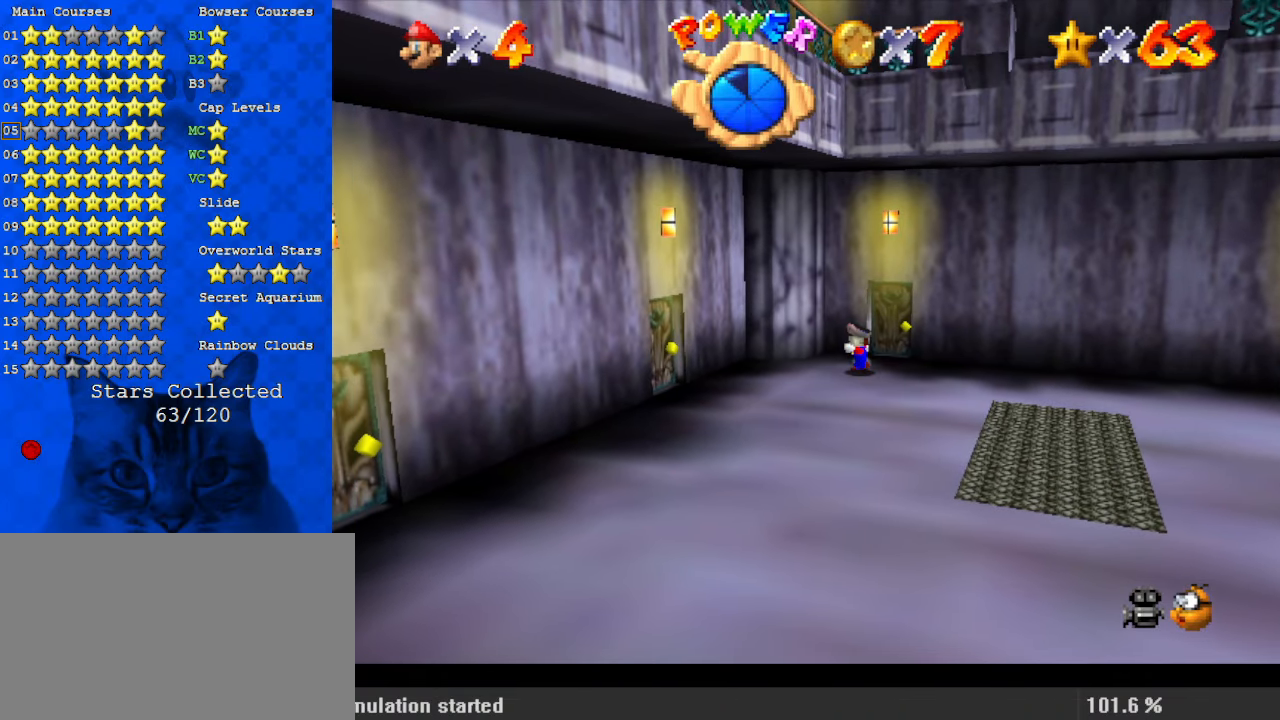
{"keys": ["down", "left"], "events": [[234, "down", "down"], [367, "ctrl", "down"], [367, "shift", "down"], [500, "ctrl", "up"], [500, "shift", "up"]]}
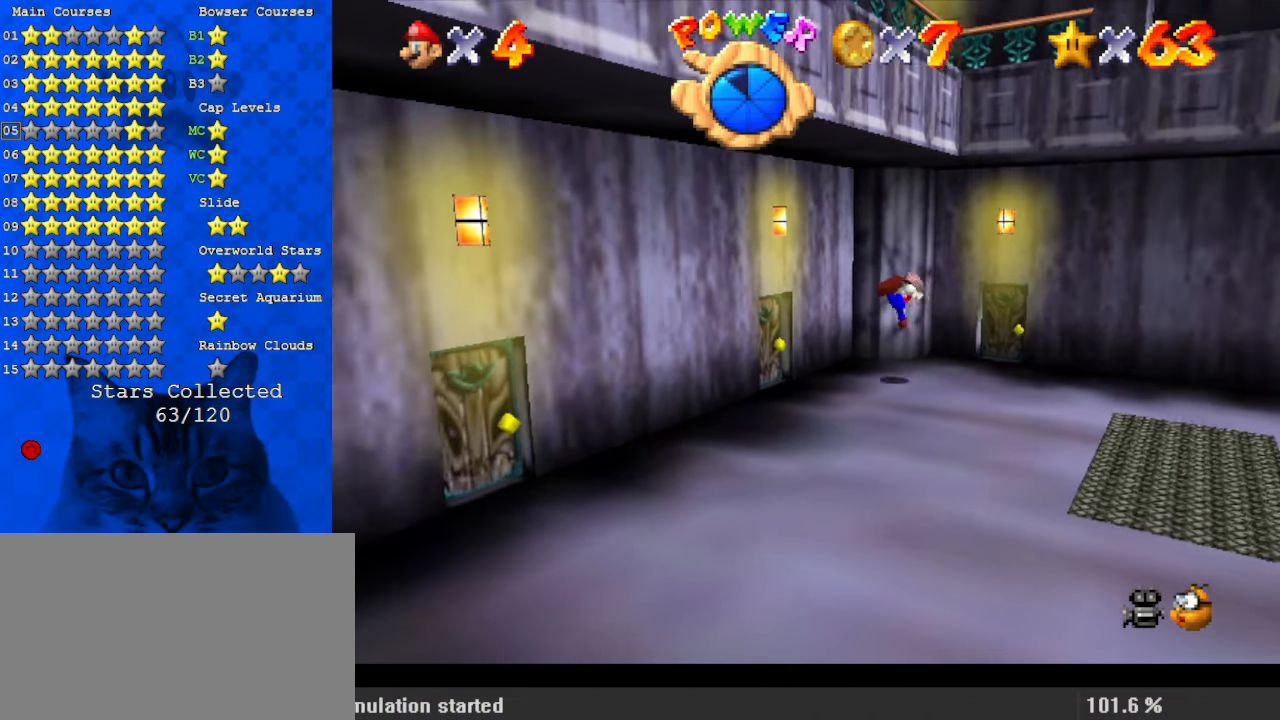
{"keys": ["left"], "events": [[134, "down", "up"]]}
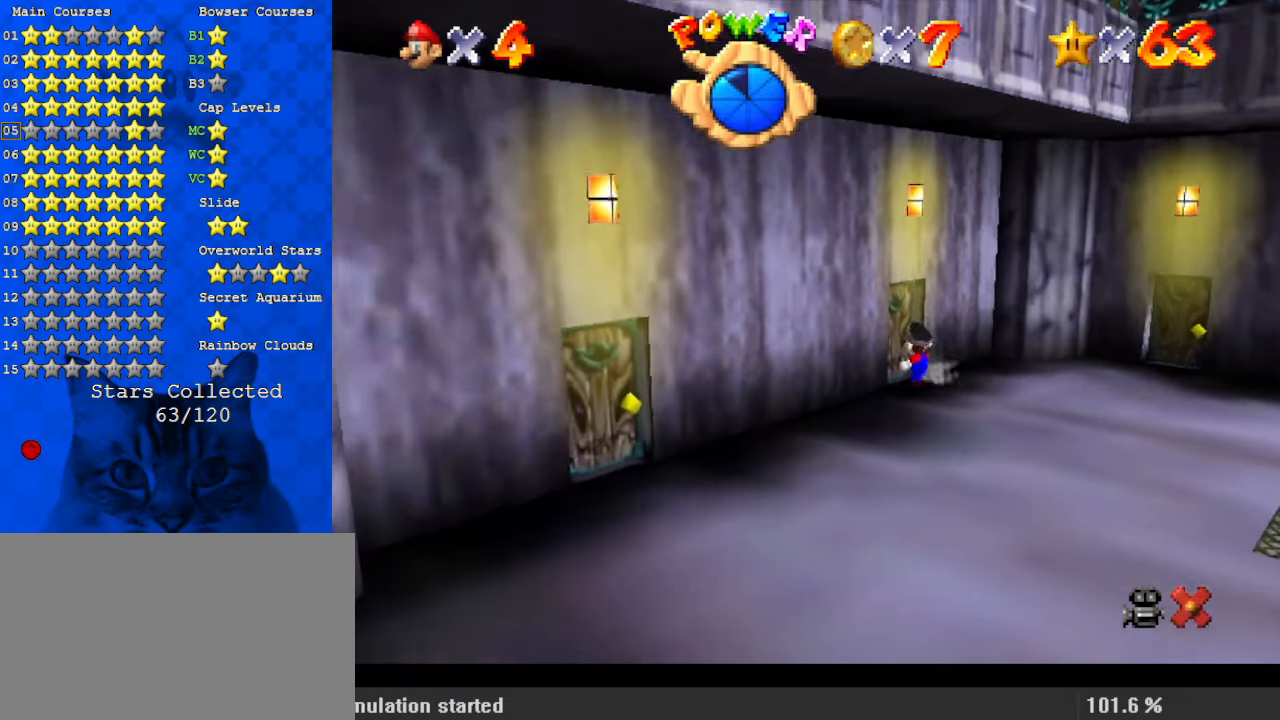
{"keys": [], "events": [[67, "up", "down"], [334, "left", "up"], [334, "up", "up"]]}
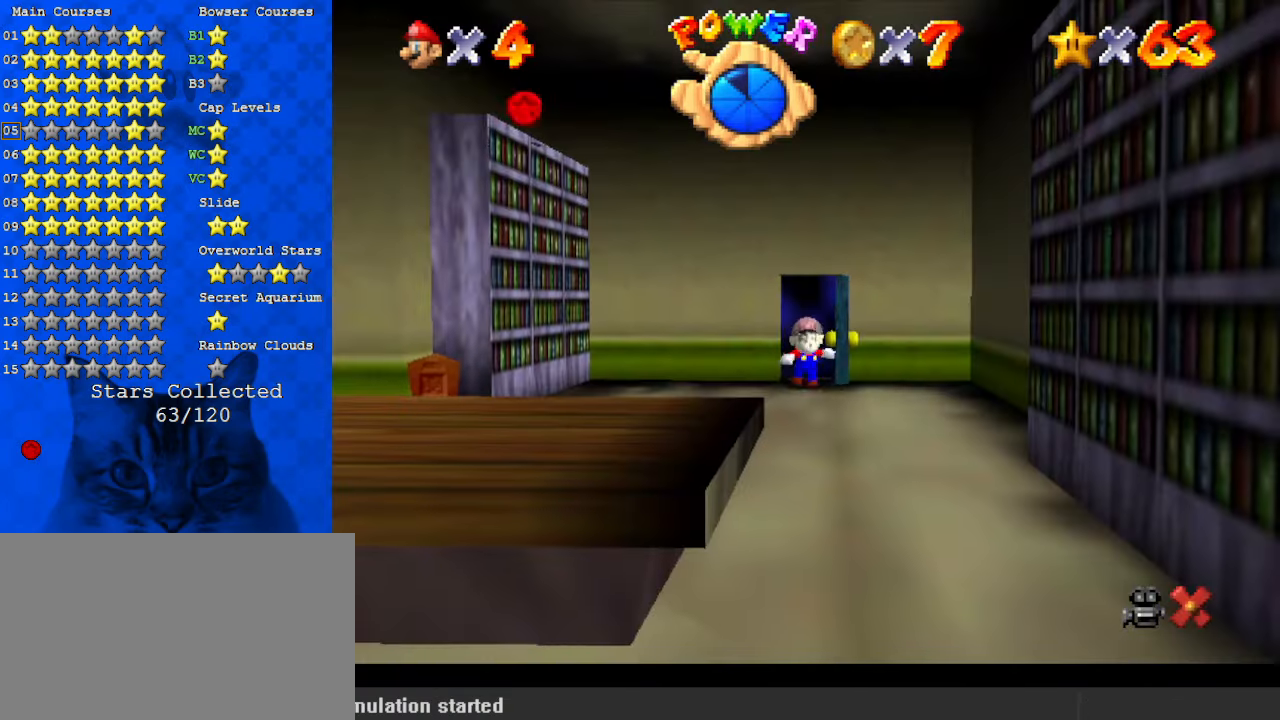
{"keys": ["down"], "events": [[234, "down", "down"], [300, "left", "down"], [434, "left", "up"]]}
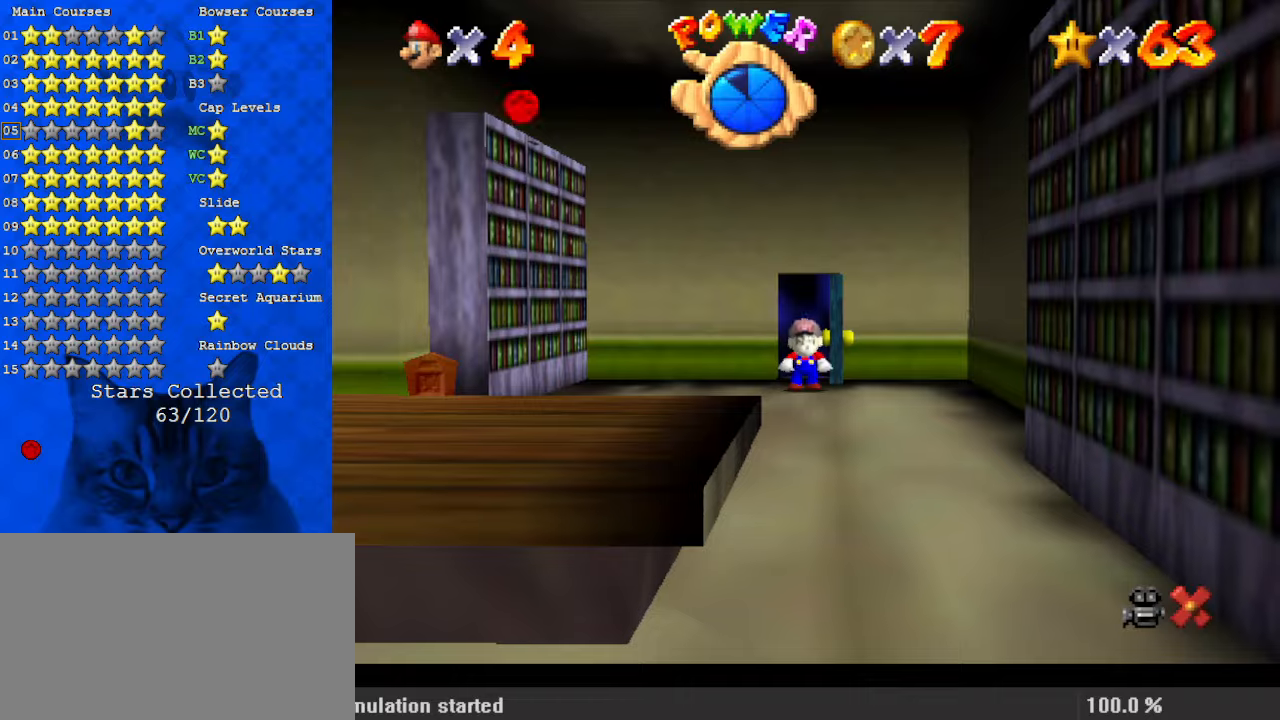
{"keys": ["down", "left", "shift", "y"], "events": [[367, "left", "down"], [434, "y", "down"], [500, "shift", "down"]]}
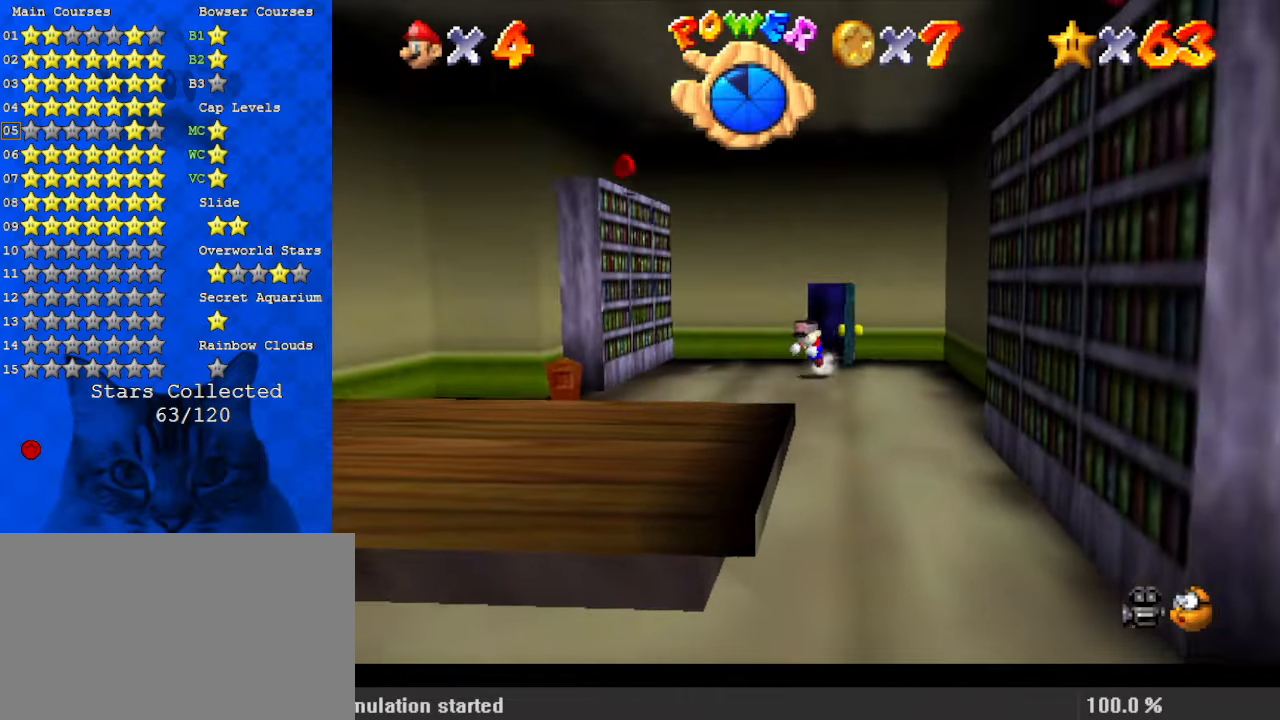
{"keys": ["down", "left", "shift", "y"], "events": []}
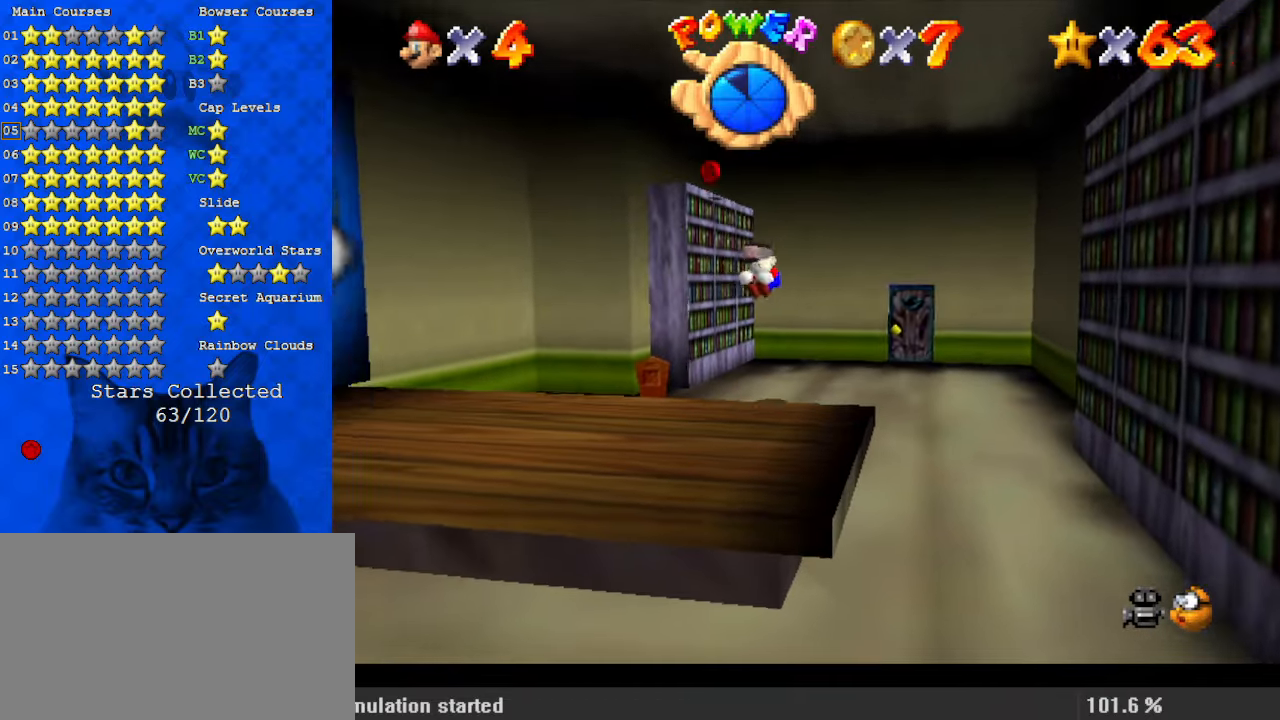
{"keys": [], "events": [[34, "shift", "up"], [34, "y", "up"], [500, "down", "up"], [500, "left", "up"]]}
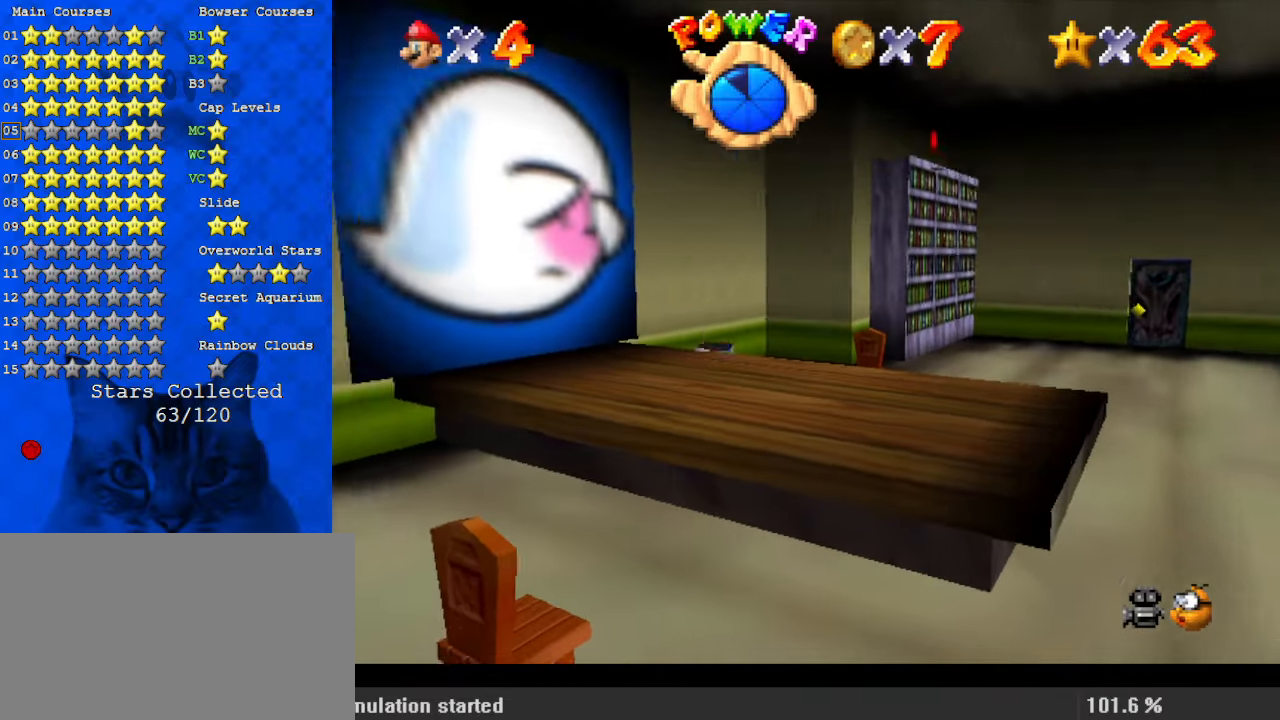
{"keys": ["down", "shift"], "events": [[200, "down", "down"], [467, "shift", "down"]]}
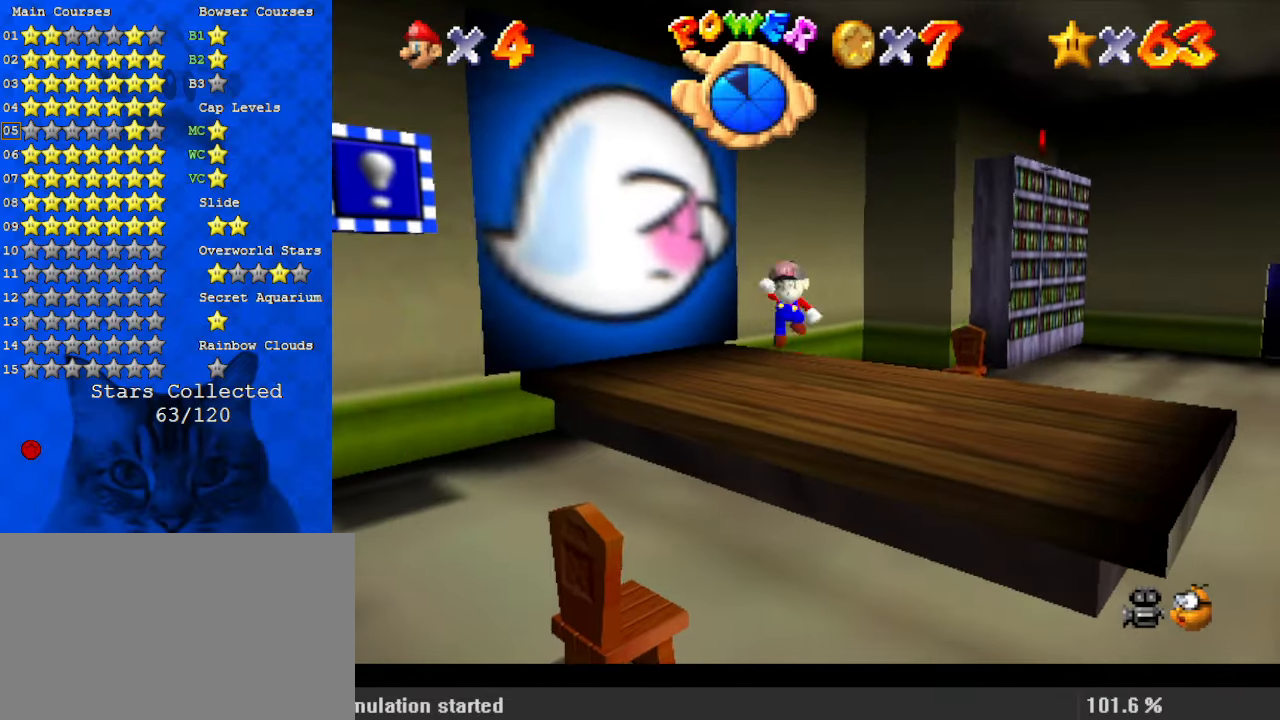
{"keys": ["down"], "events": [[67, "left", "down"], [100, "shift", "up"], [367, "left", "up"]]}
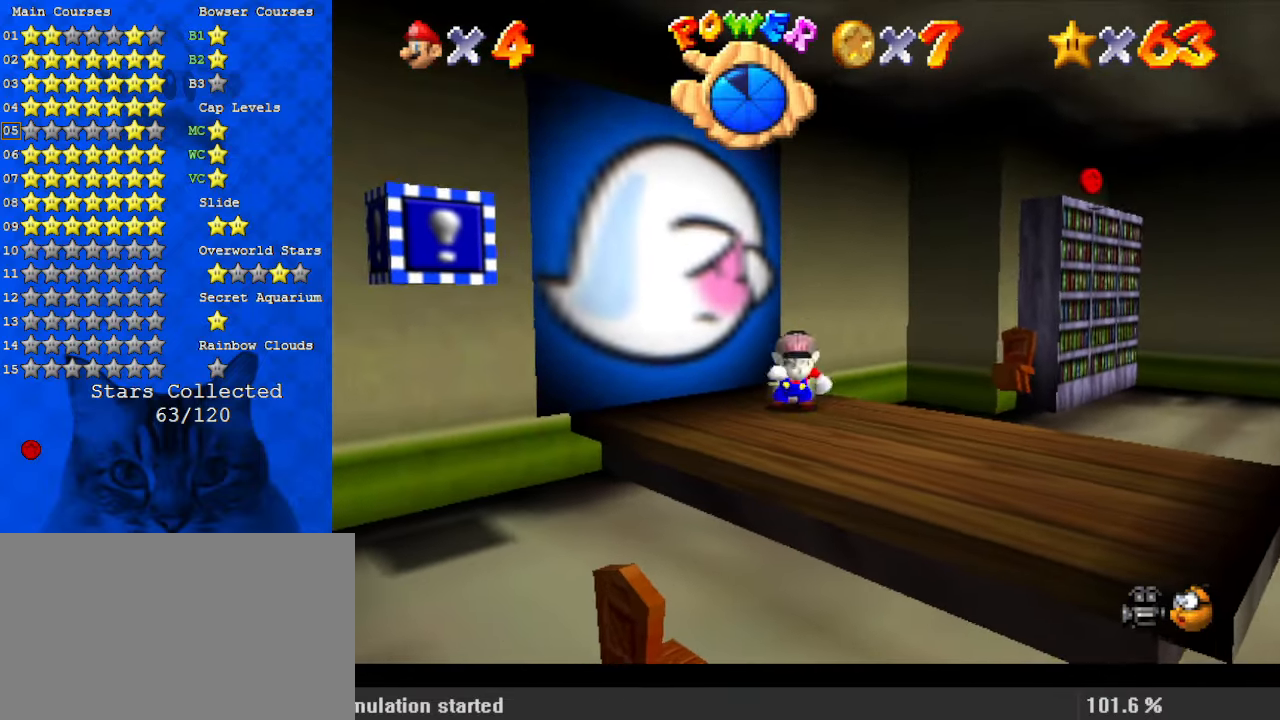
{"keys": ["down", "right"], "events": [[34, "down", "up"], [167, "down", "down"], [200, "right", "down"], [334, "right", "up"], [400, "down", "up"], [500, "down", "down"], [500, "right", "down"]]}
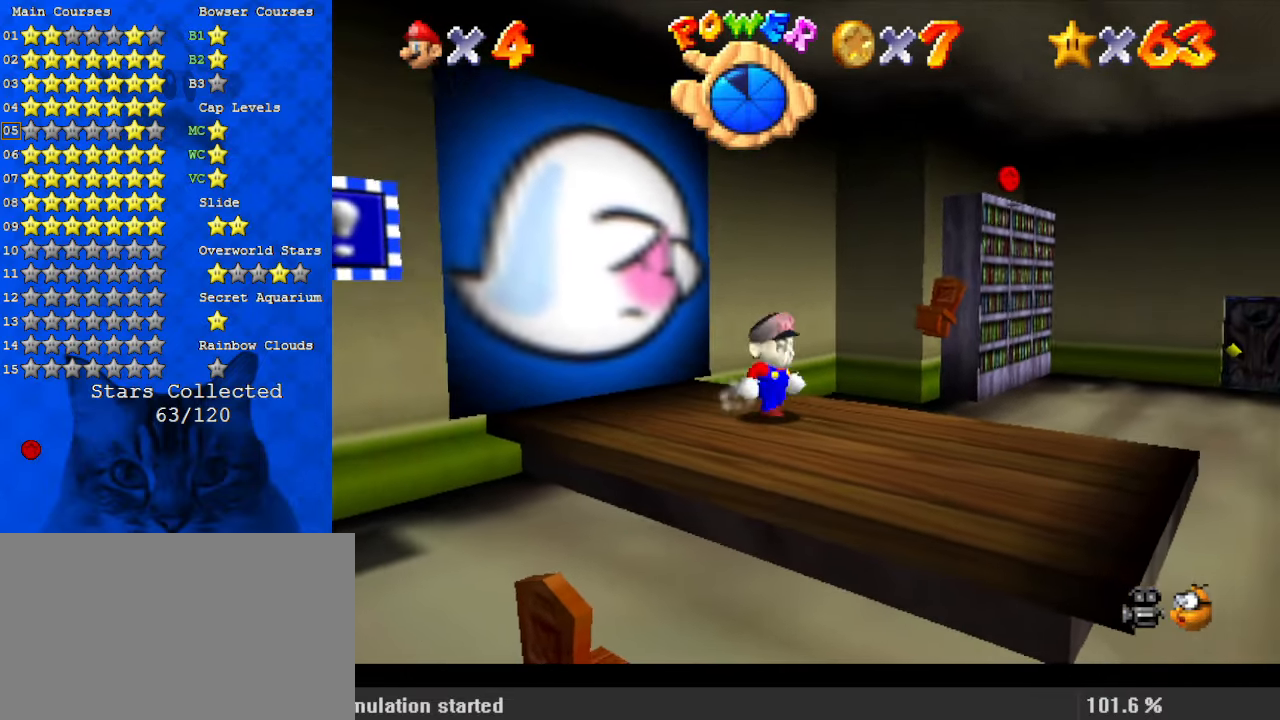
{"keys": [], "events": [[267, "right", "up"], [300, "down", "up"]]}
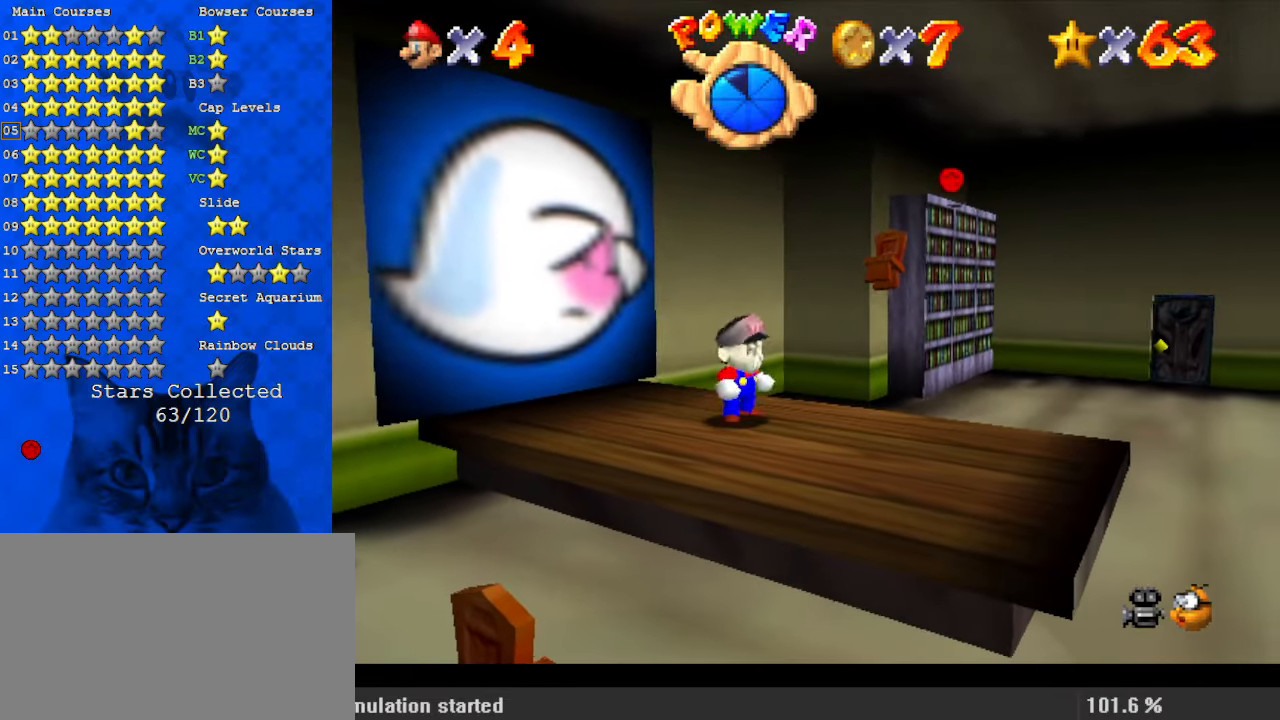
{"keys": ["y"], "events": [[34, "y", "down"]]}
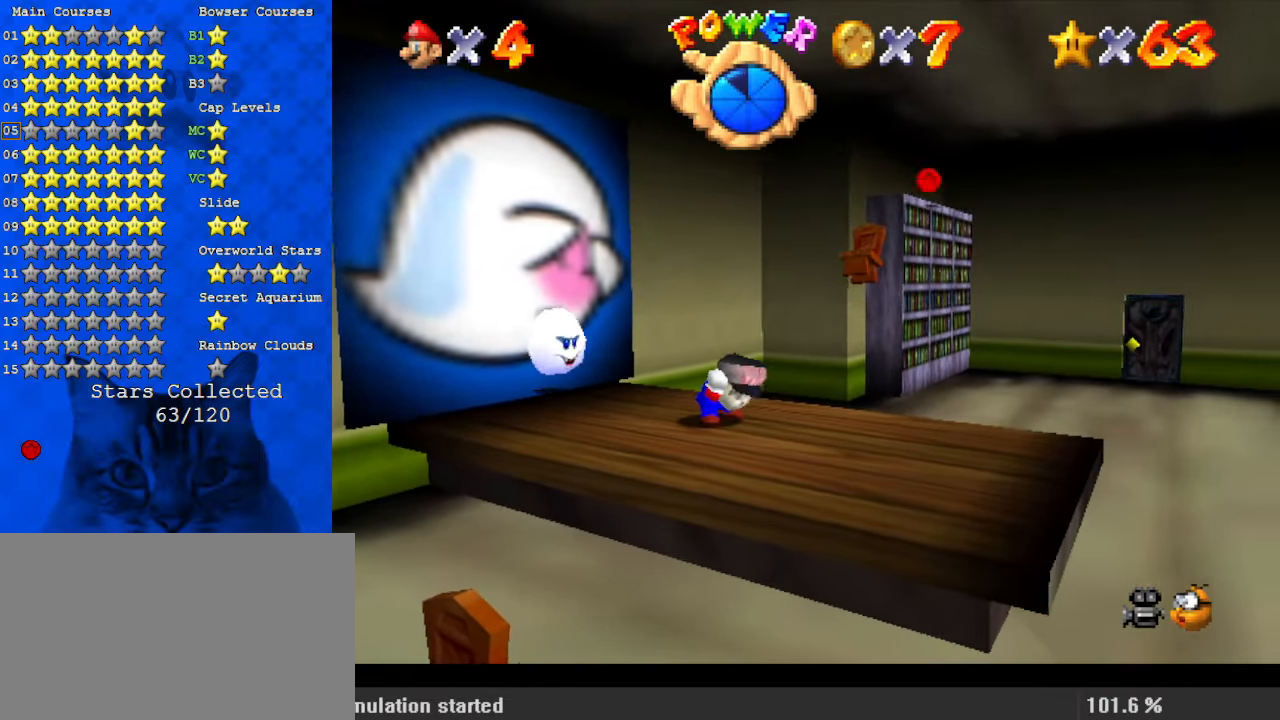
{"keys": ["down", "left", "y"], "events": [[100, "shift", "down"], [134, "left", "down"], [167, "down", "down"], [234, "y", "up"], [267, "shift", "up"], [500, "y", "down"]]}
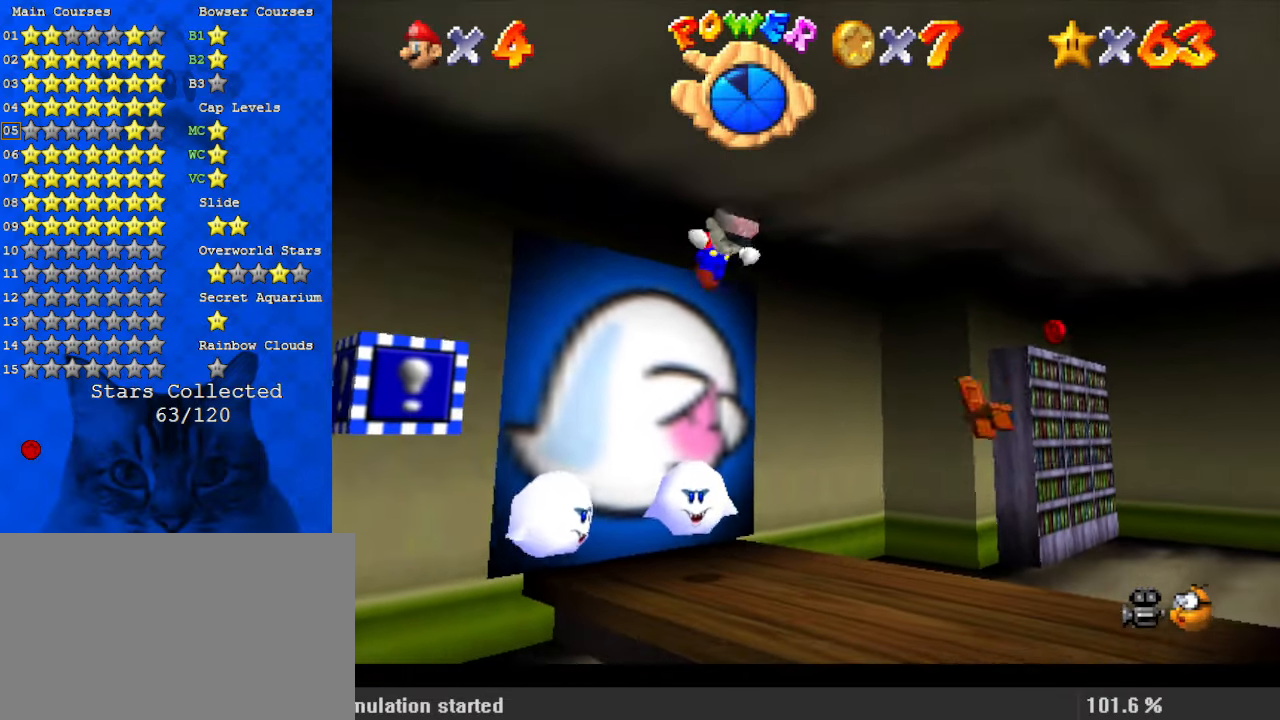
{"keys": ["left"], "events": [[34, "shift", "down"], [200, "y", "up"], [234, "down", "up"], [234, "shift", "up"]]}
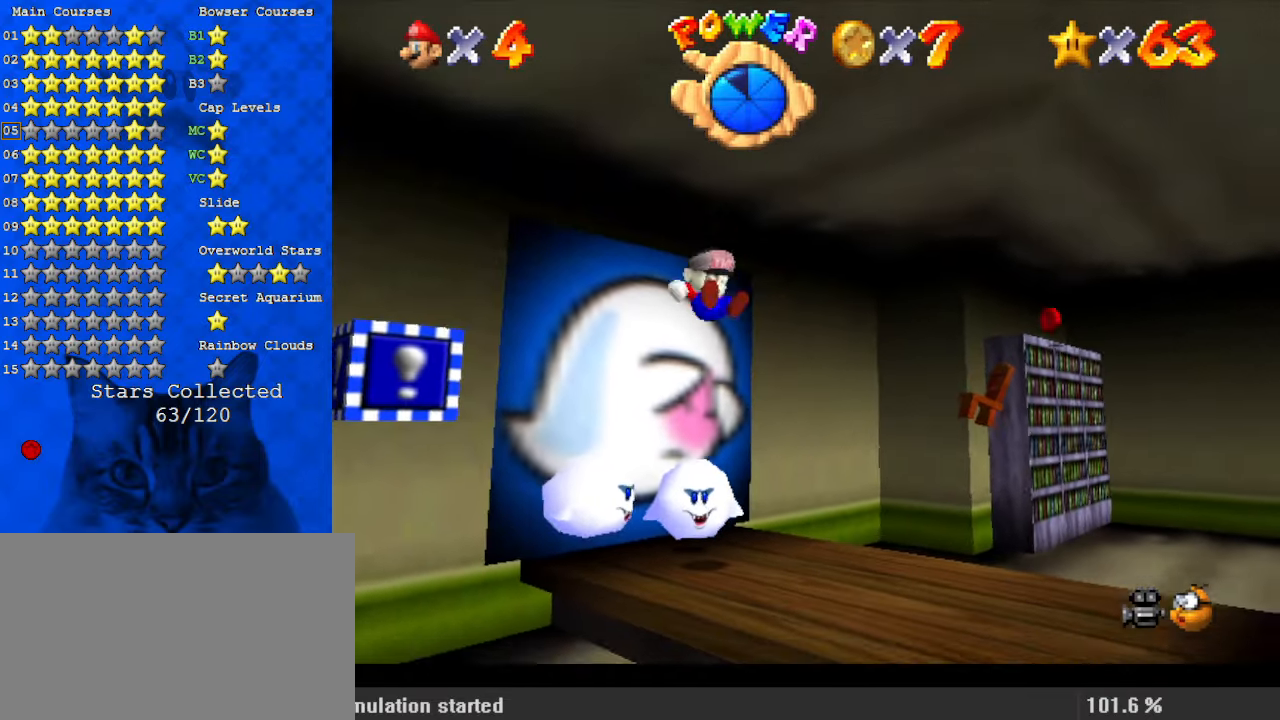
{"keys": ["down", "right"], "events": [[234, "left", "up"], [334, "down", "down"], [434, "right", "down"]]}
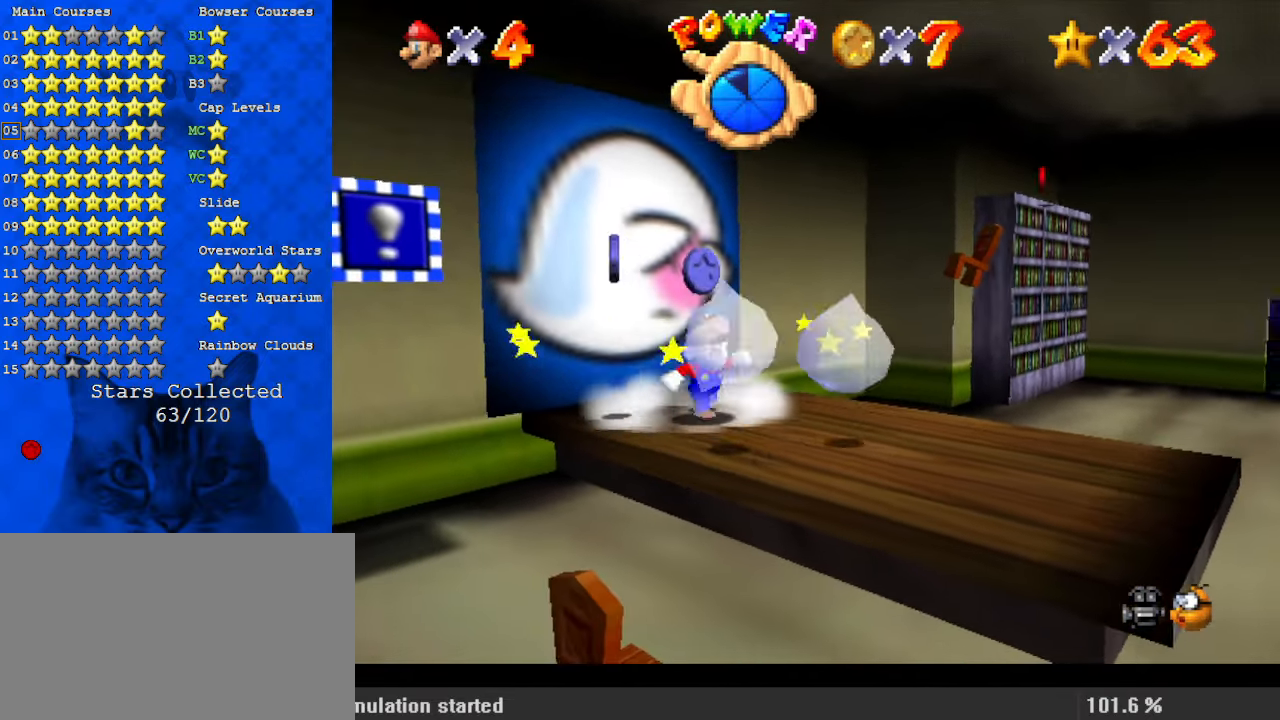
{"keys": ["down", "right"], "events": []}
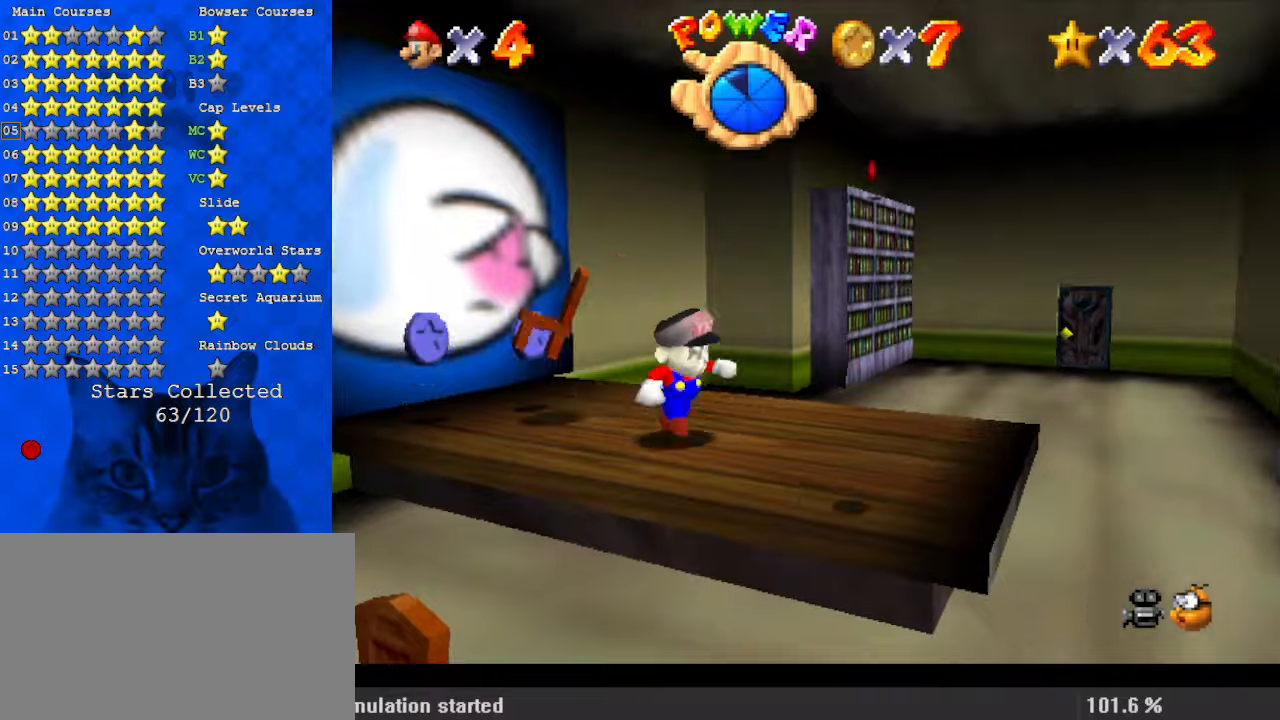
{"keys": ["up"], "events": [[67, "down", "up"], [167, "up", "down"], [367, "shift", "down"], [434, "right", "up"], [434, "shift", "up"]]}